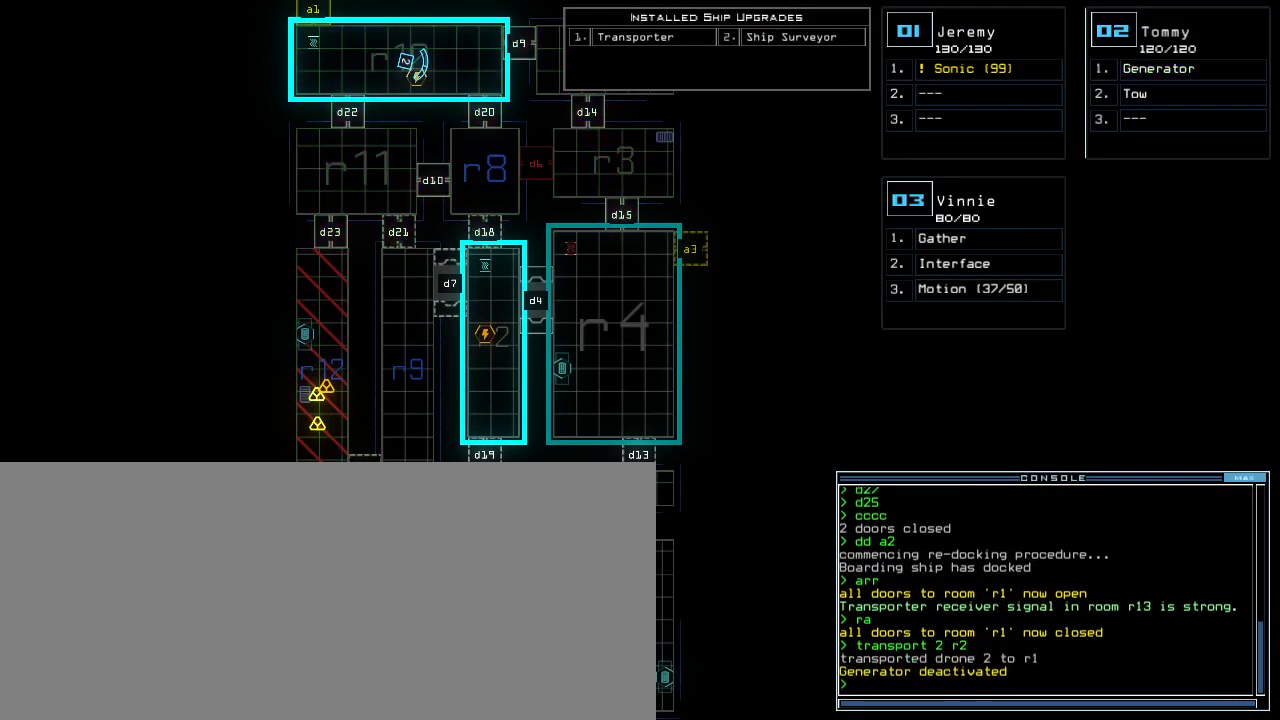
Gameplay with keyboard; each line is a JSON object with the keys held at the frame after it. "events" lists presses ("down") and releases ("up") of ".", "0", "1", "2", "3", "4", "5", "6", "7", "8", "9", "a", "b", "c", "caps_lock", "comma", "ctrl_l", "ctrl_r", "d", "down", "e", "equals", "escape", "f", "f12", "g", "h", "i", "k", "l", "left", "m", "minus", "n", "o", "p", "q", "quote", "r", "right", "s", "semicolon", "shift_l", "shift_r", "space", "t", "tab", "tilde", "up", "v", "w", "x", "y" and "z" between this image and that frame as [ms after this image, input, new state], when the widget could be followed in between. No other keys are recorded. Mouse input is not recorded. Not read: backspace j other_keys return u.
{"keys": [], "events": []}
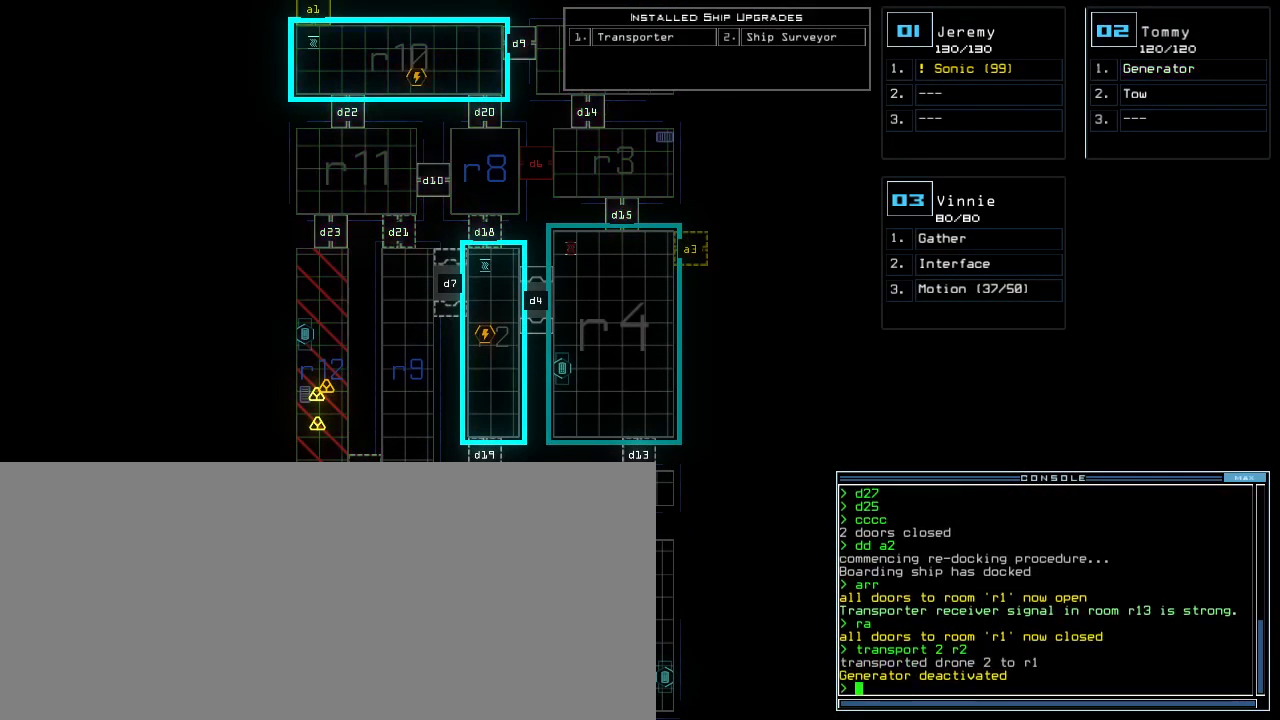
{"keys": [], "events": []}
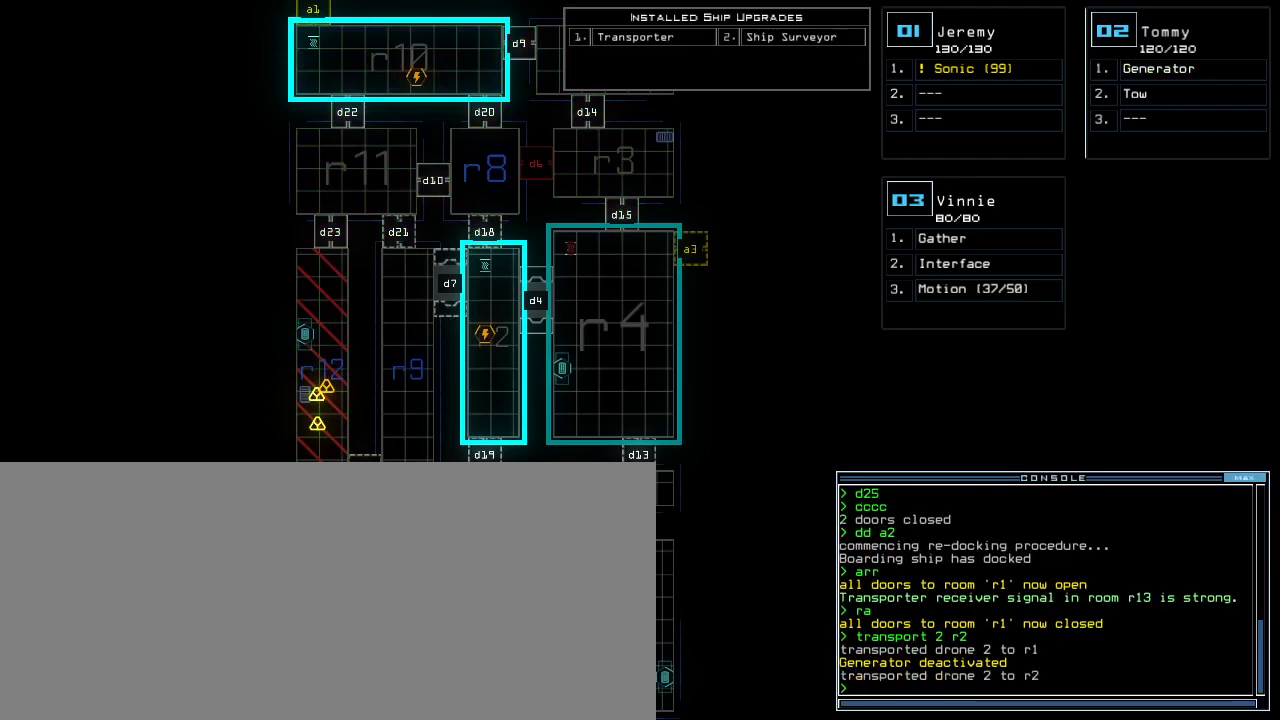
{"keys": ["left"], "events": [[400, "2", "down"], [417, "left", "down"], [483, "2", "up"]]}
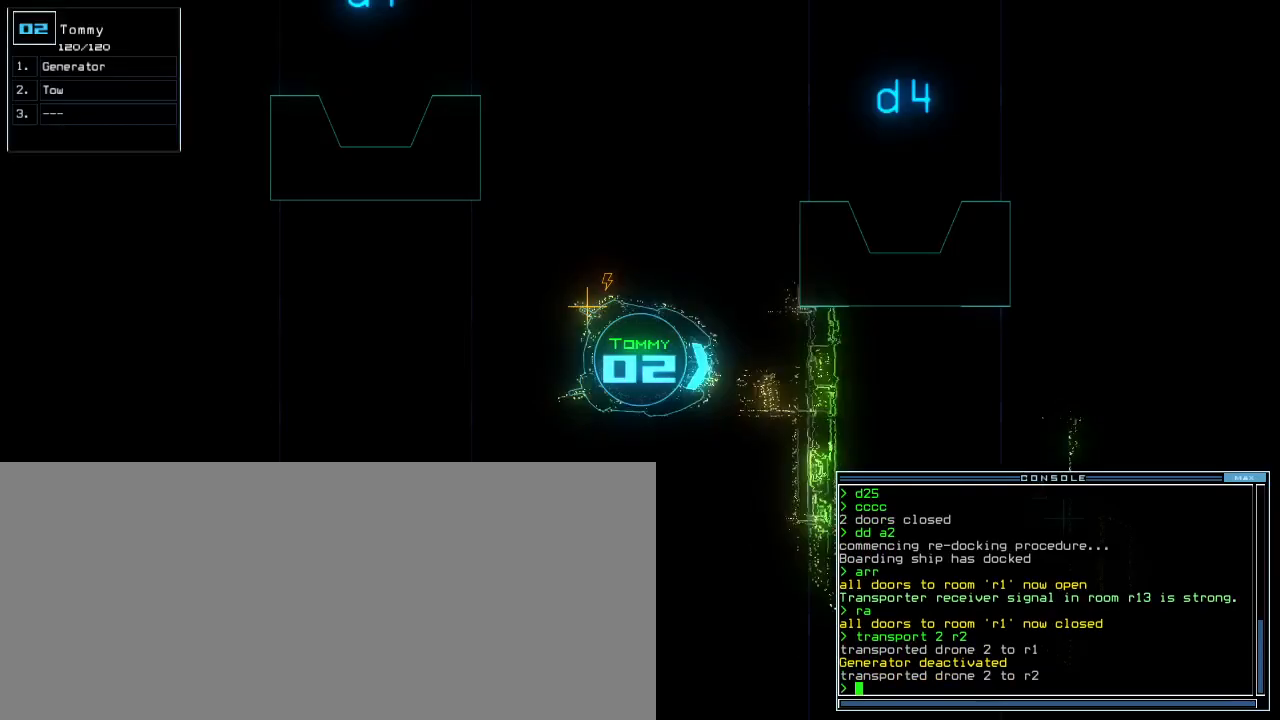
{"keys": ["space"], "events": [[150, "g", "down"], [250, "g", "up"], [283, "e", "down"], [333, "left", "up"], [367, "e", "up"], [450, "space", "down"]]}
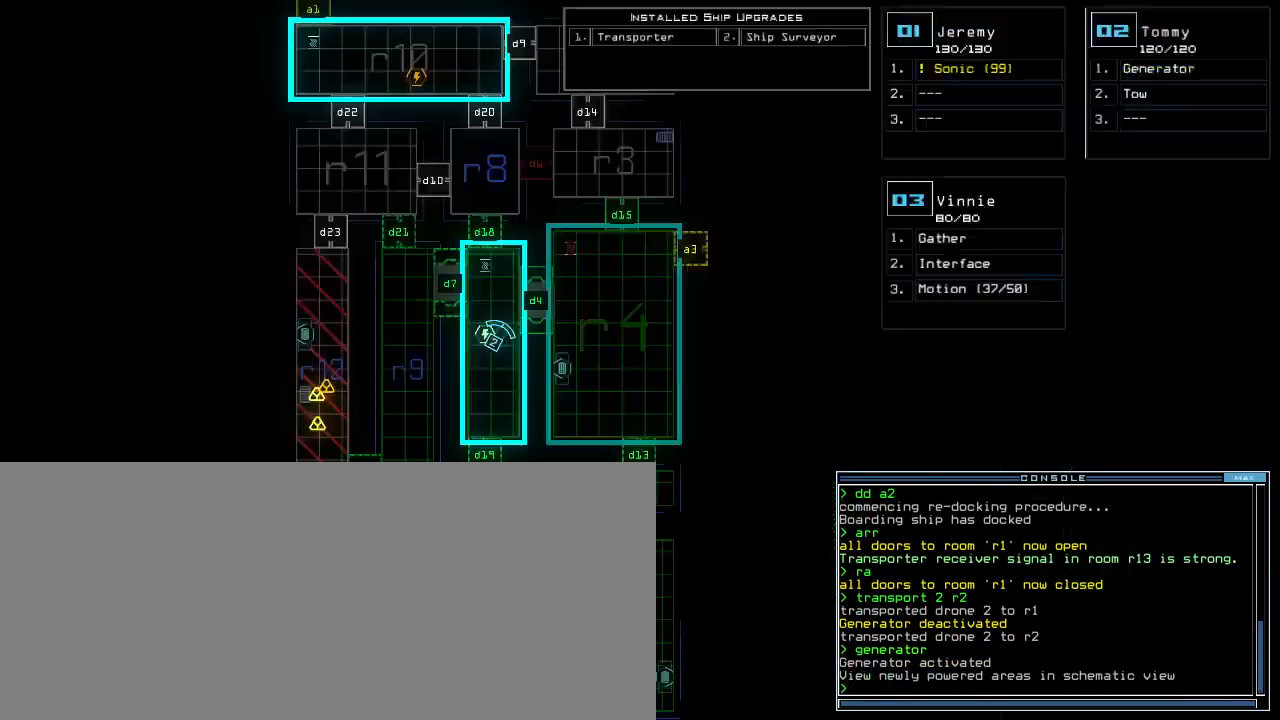
{"keys": ["down"], "events": [[50, "space", "up"], [483, "down", "down"]]}
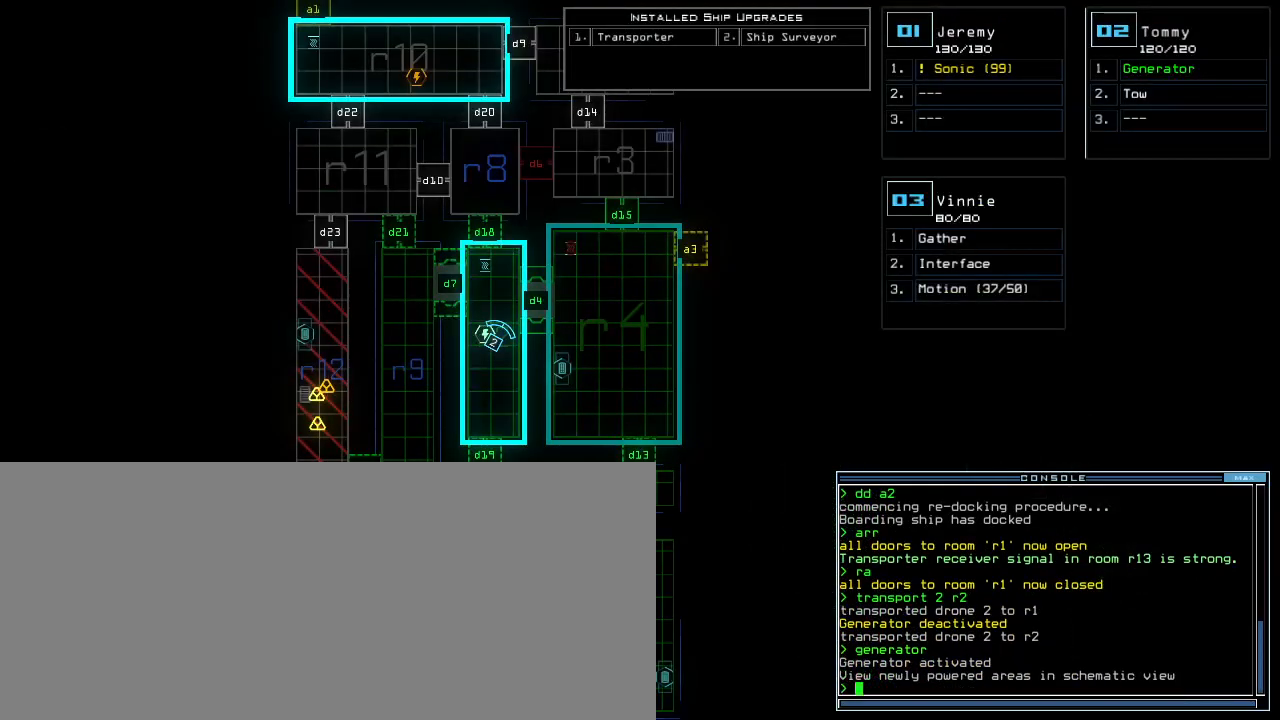
{"keys": ["down"], "events": []}
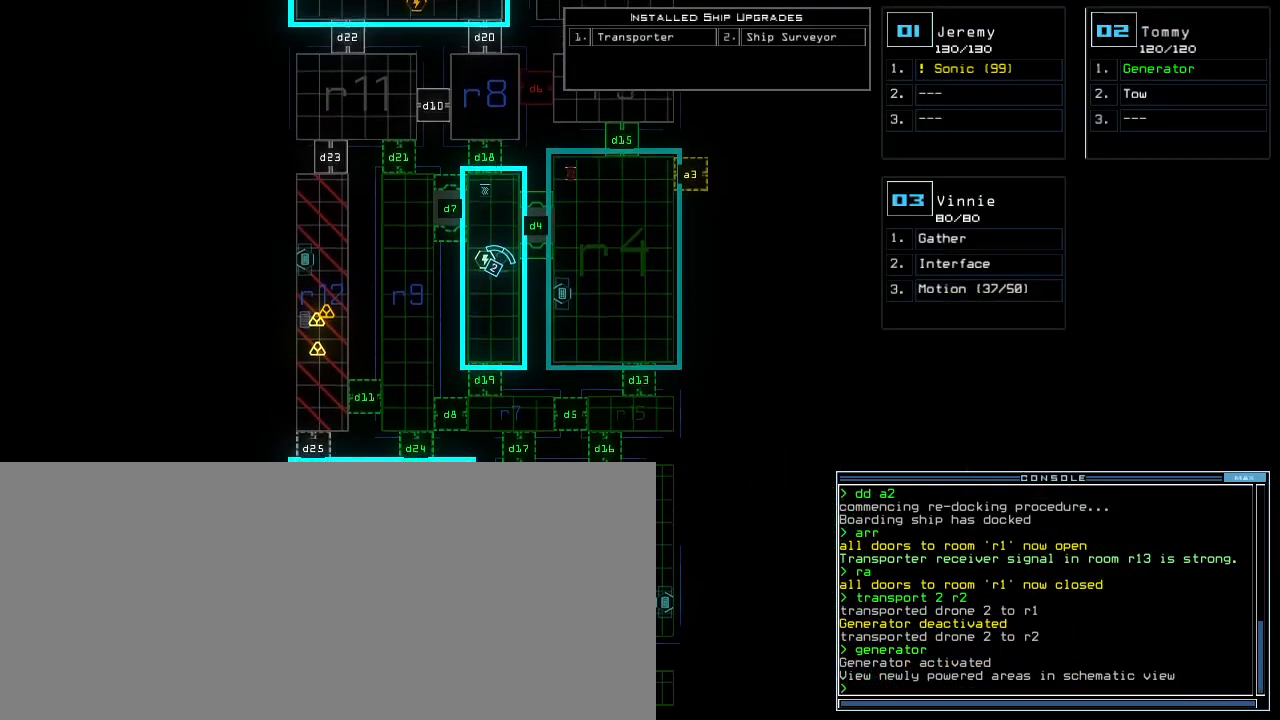
{"keys": [], "events": [[467, "down", "up"]]}
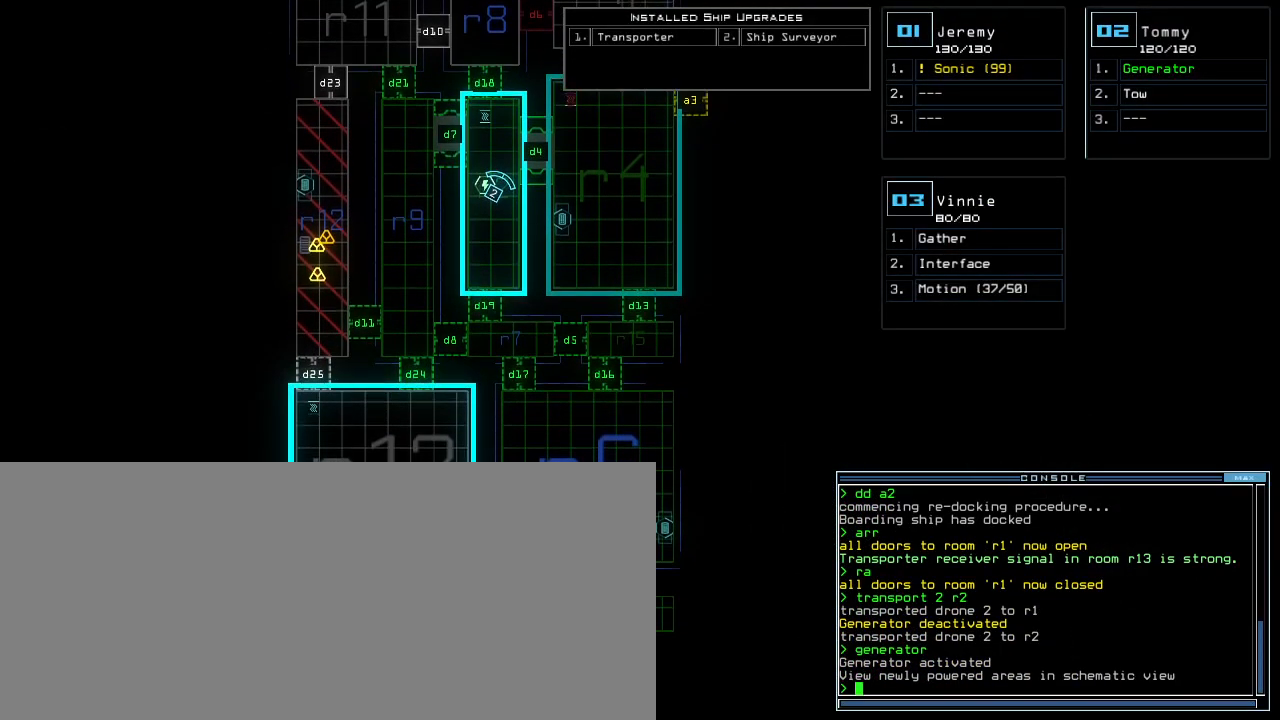
{"keys": [], "events": []}
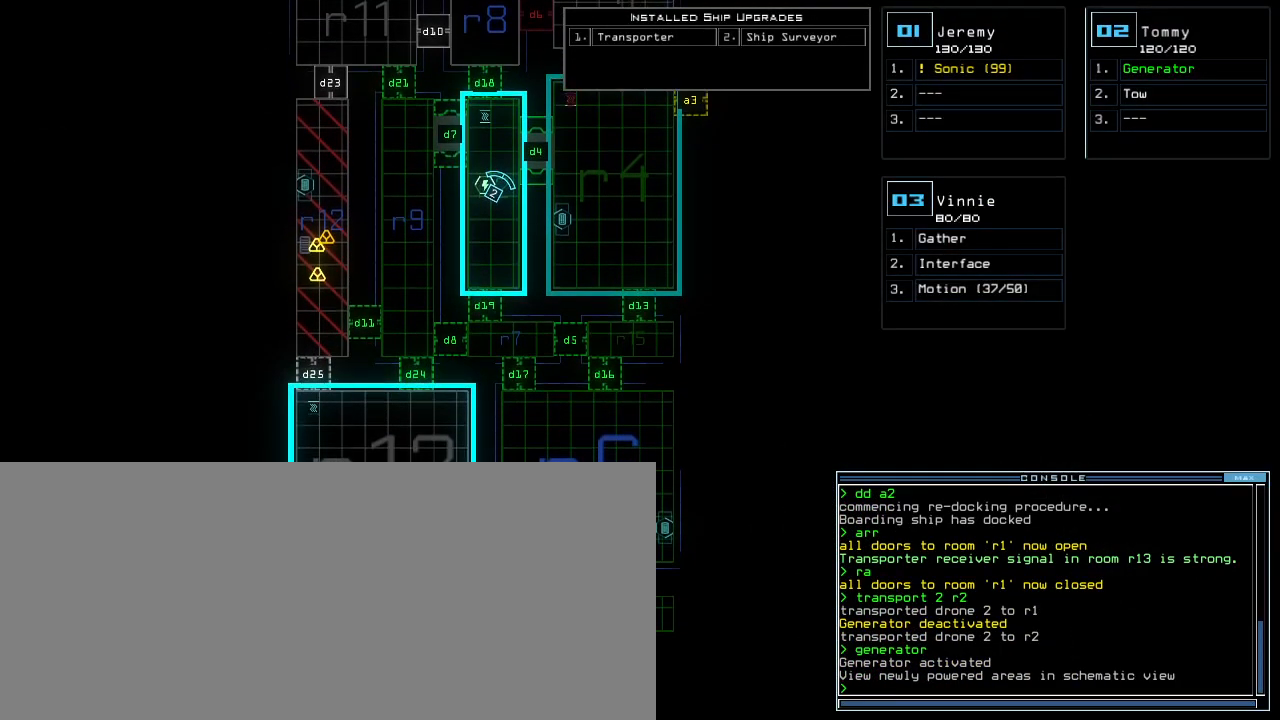
{"keys": [], "events": [[33, "d", "down"], [100, "d", "up"], [167, "d", "down"], [233, "d", "up"], [250, "space", "down"], [317, "a", "down"], [417, "space", "up"], [483, "a", "up"]]}
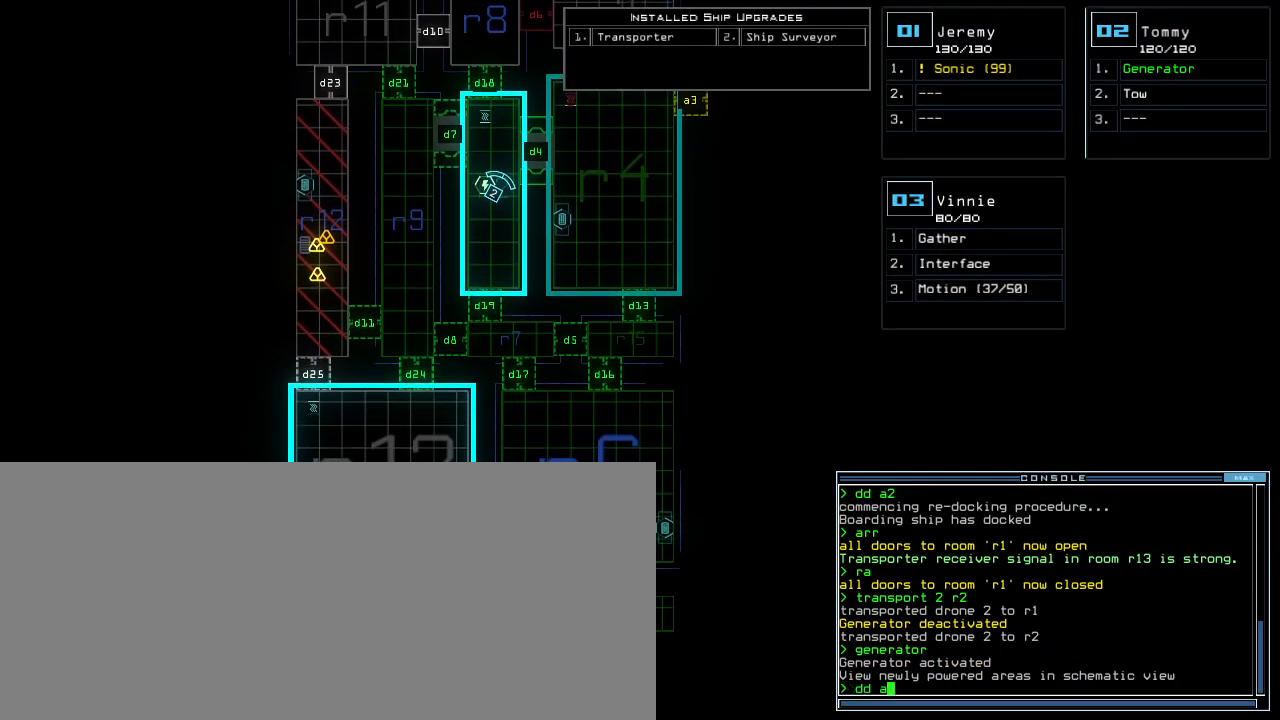
{"keys": ["3"], "events": [[433, "3", "down"]]}
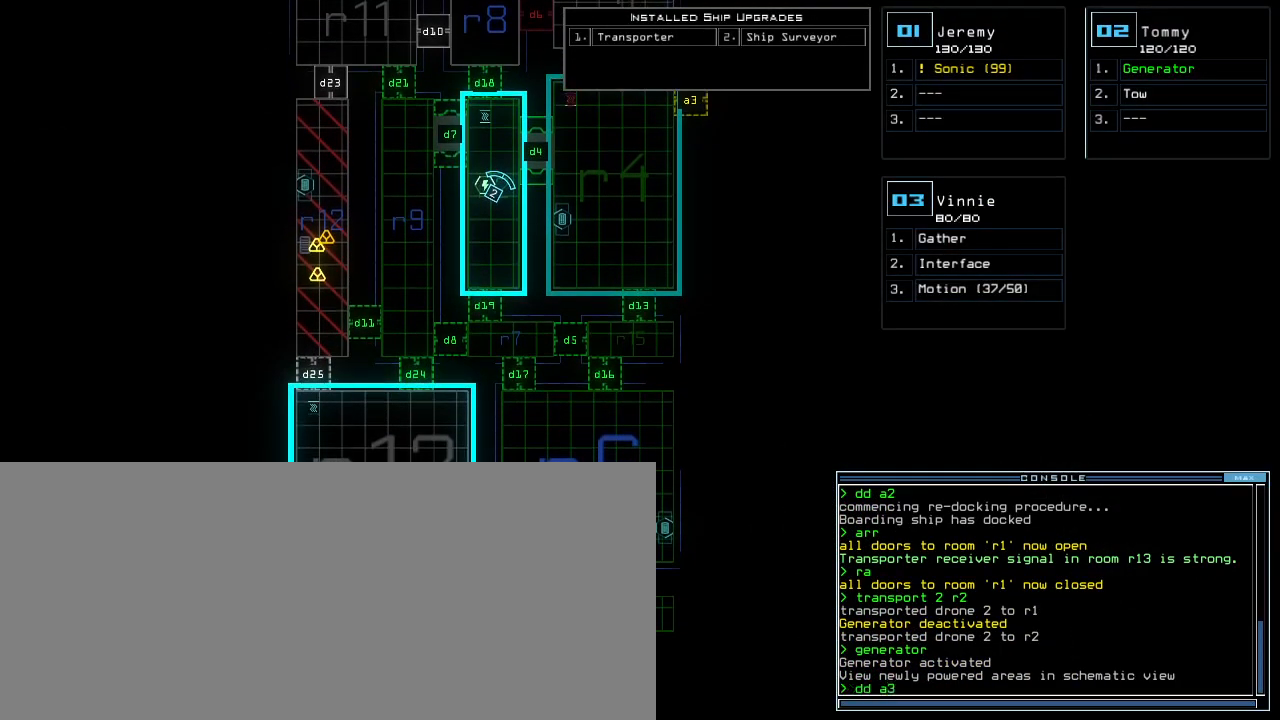
{"keys": ["up"], "events": [[17, "3", "up"], [317, "up", "down"]]}
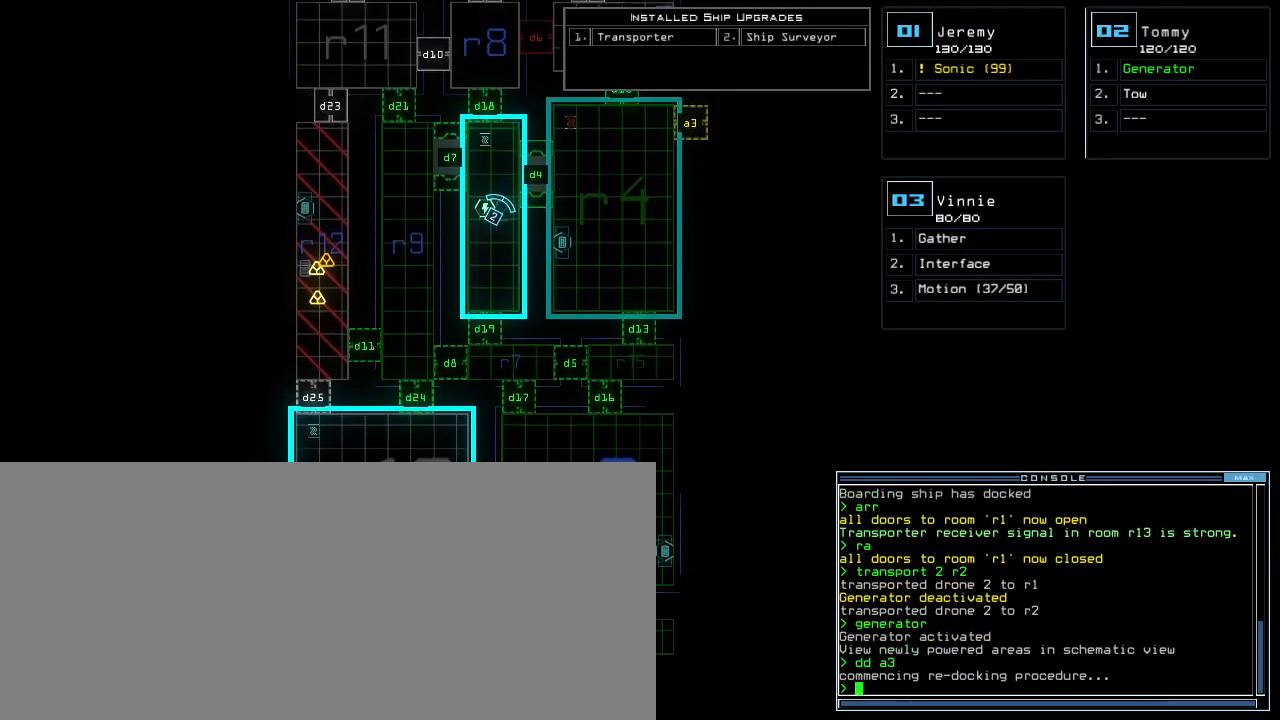
{"keys": [], "events": [[183, "up", "up"]]}
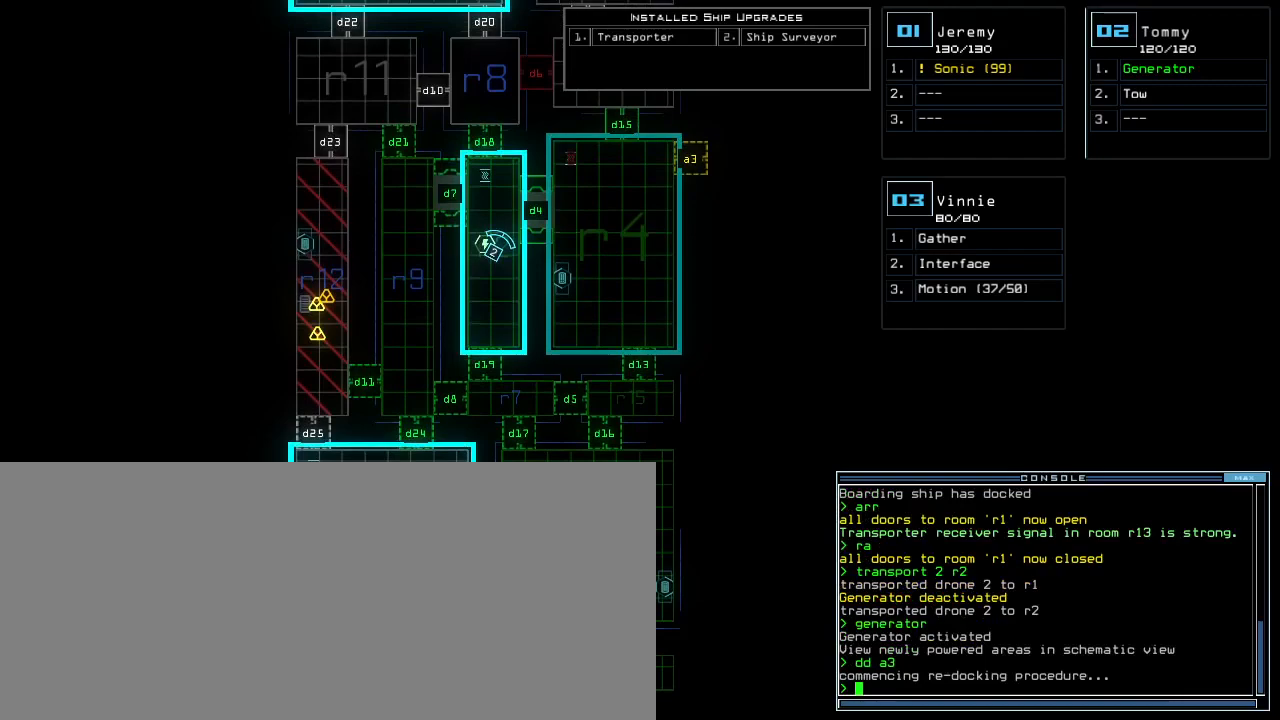
{"keys": [], "events": [[33, "c", "down"], [83, "c", "up"], [133, "c", "down"], [233, "c", "up"]]}
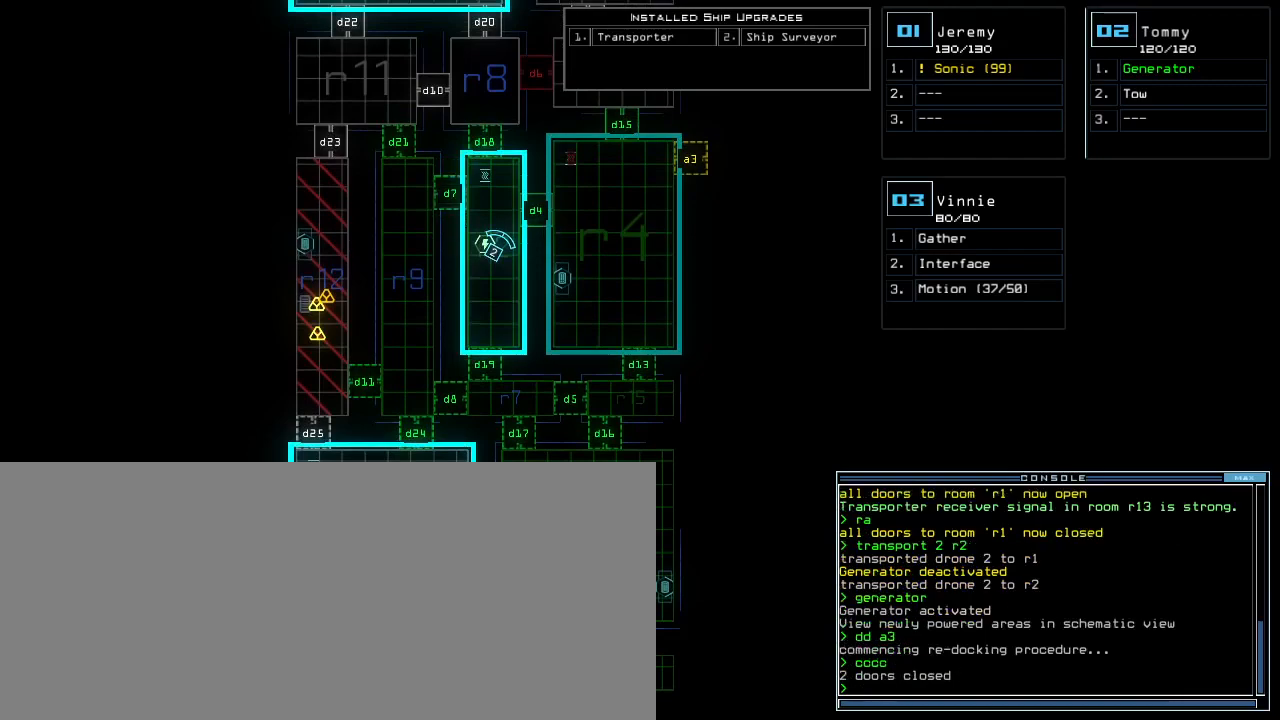
{"keys": [], "events": []}
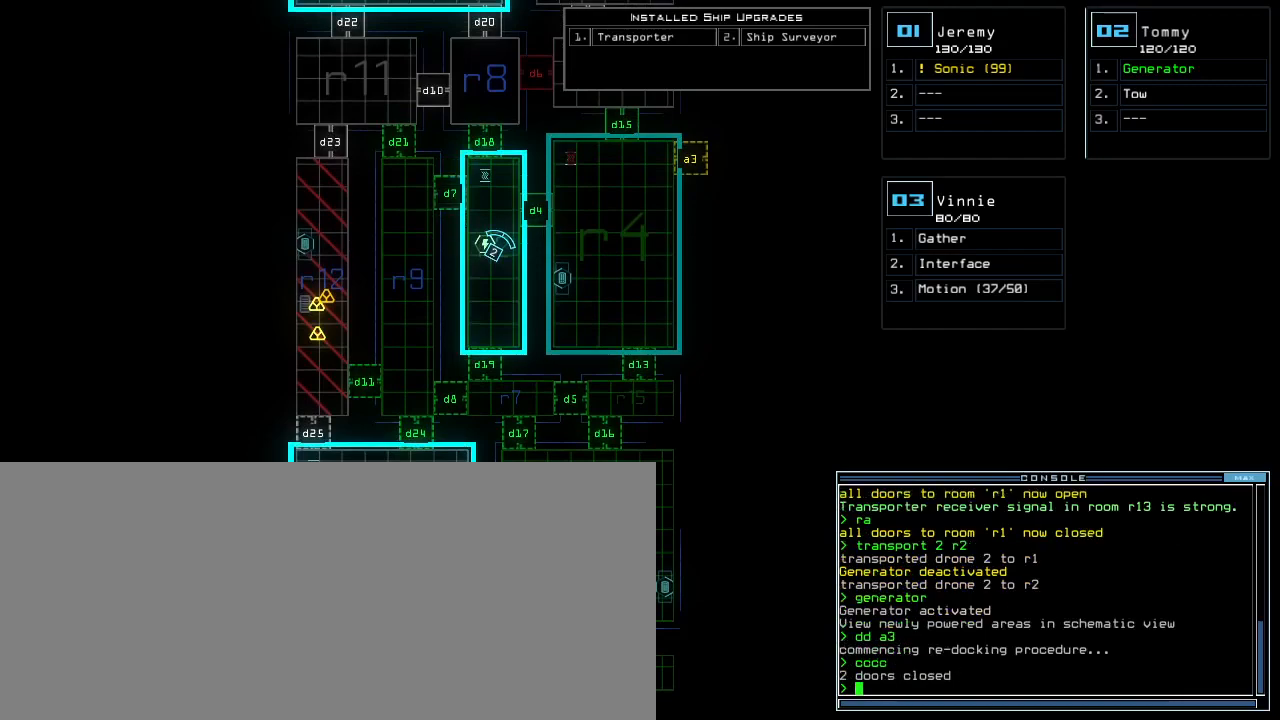
{"keys": [], "events": []}
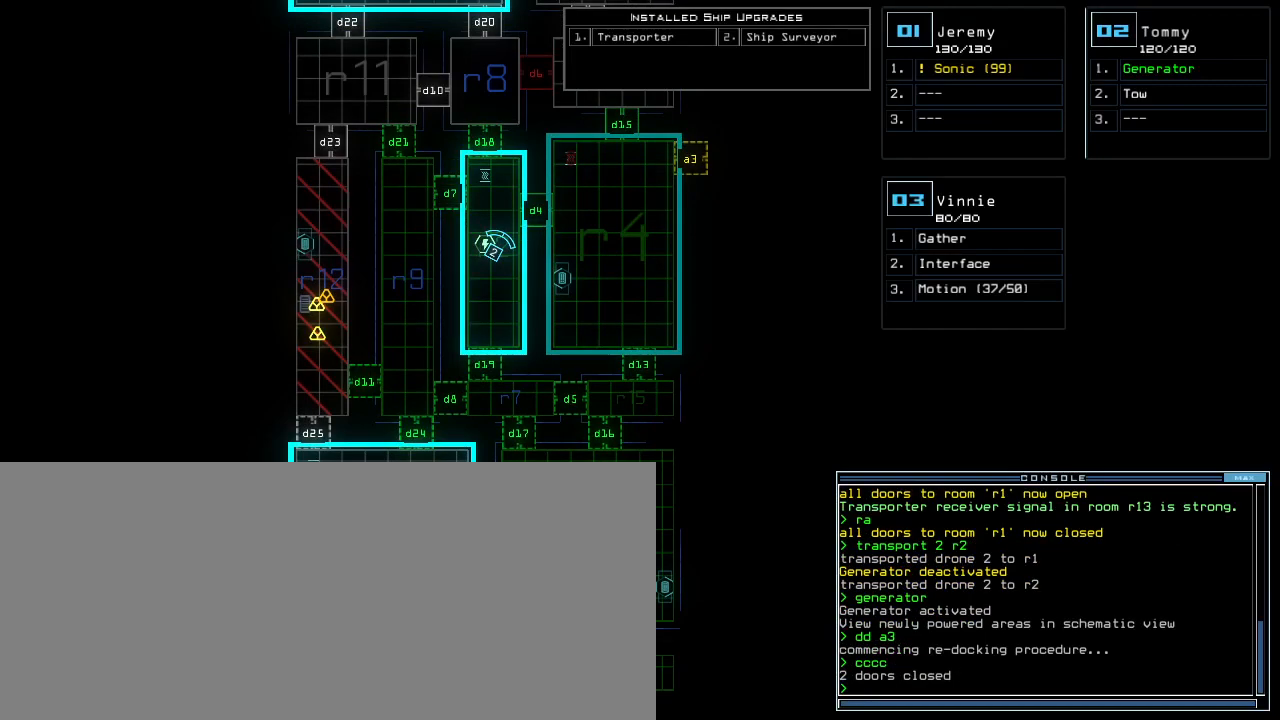
{"keys": [], "events": []}
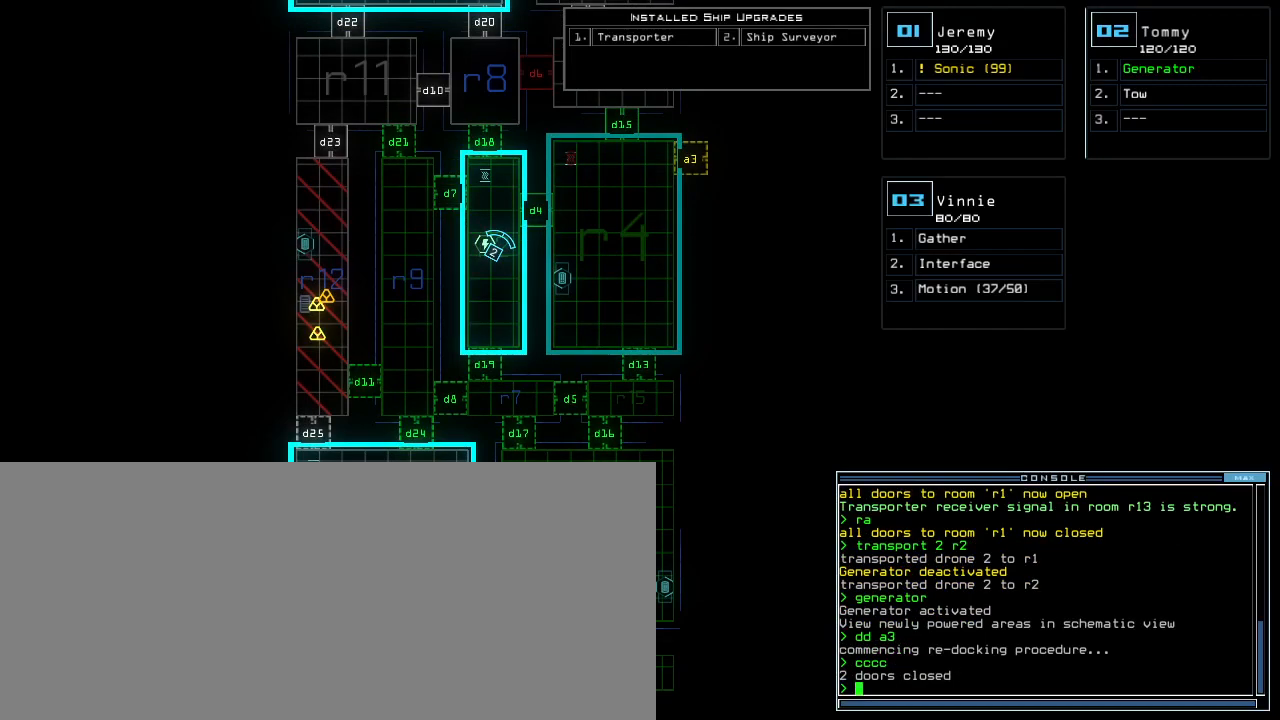
{"keys": [], "events": [[50, "down", "down"], [383, "down", "up"]]}
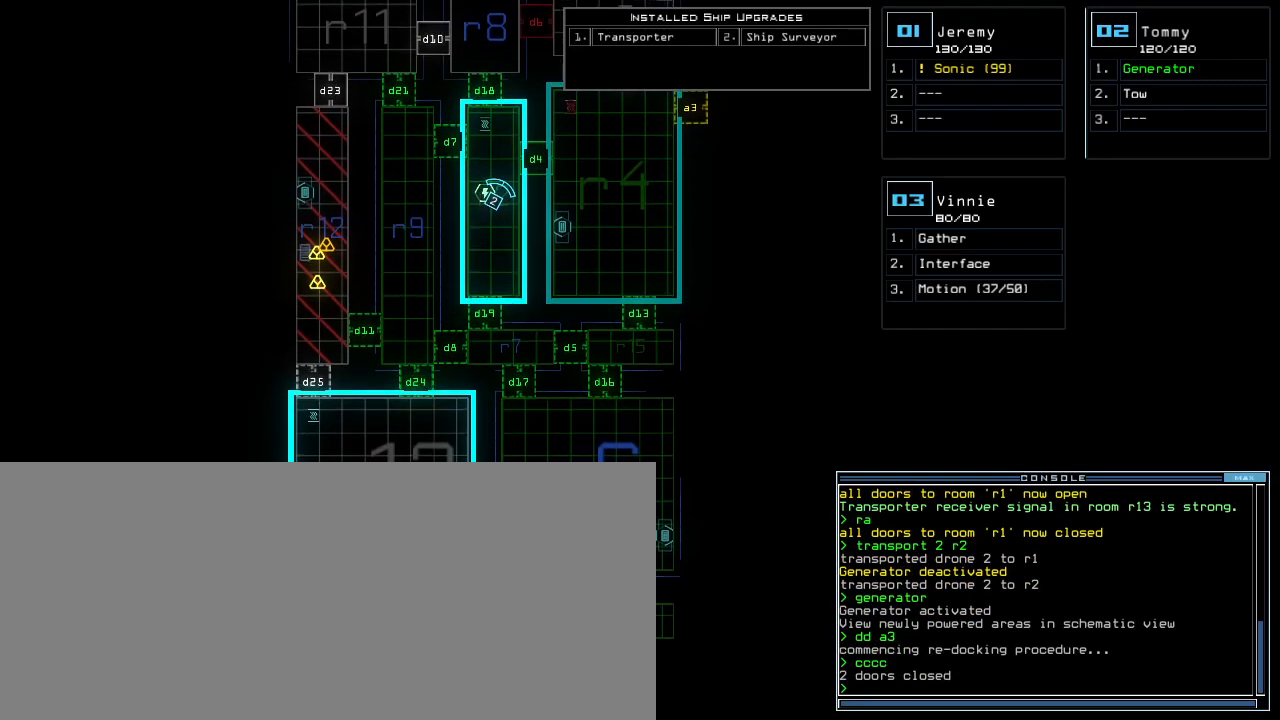
{"keys": [], "events": []}
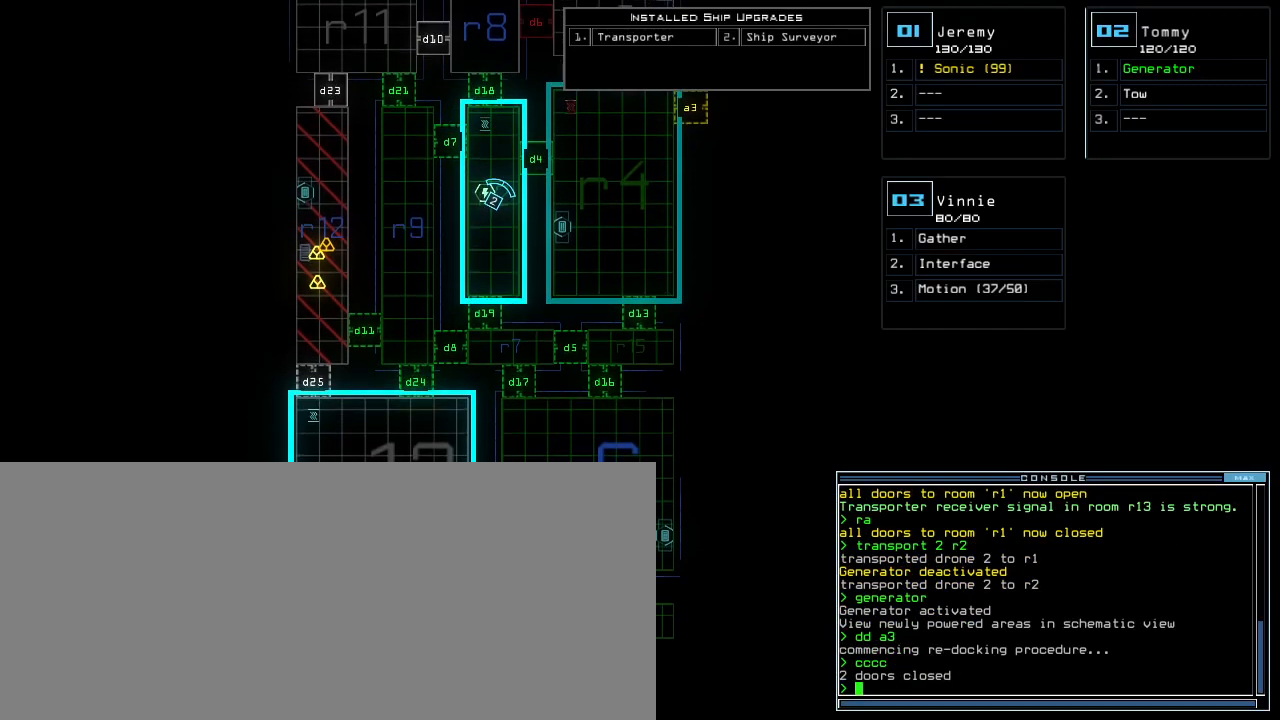
{"keys": [], "events": []}
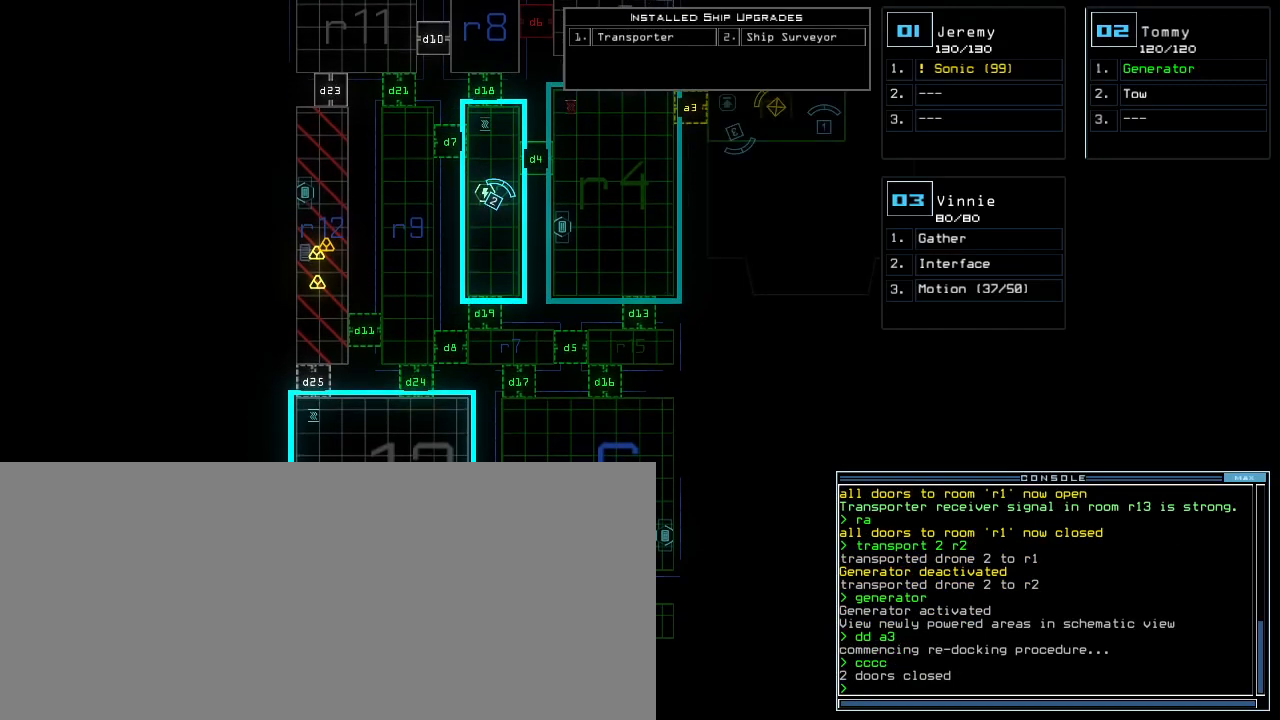
{"keys": [], "events": []}
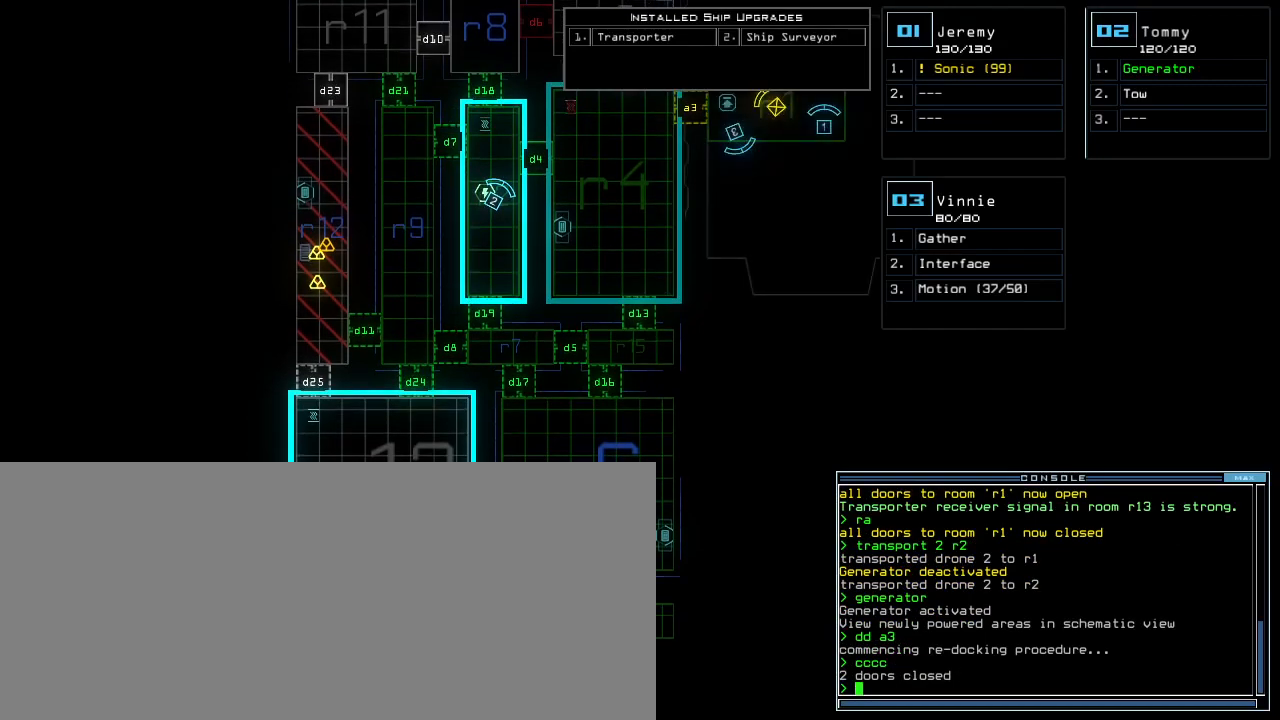
{"keys": [], "events": []}
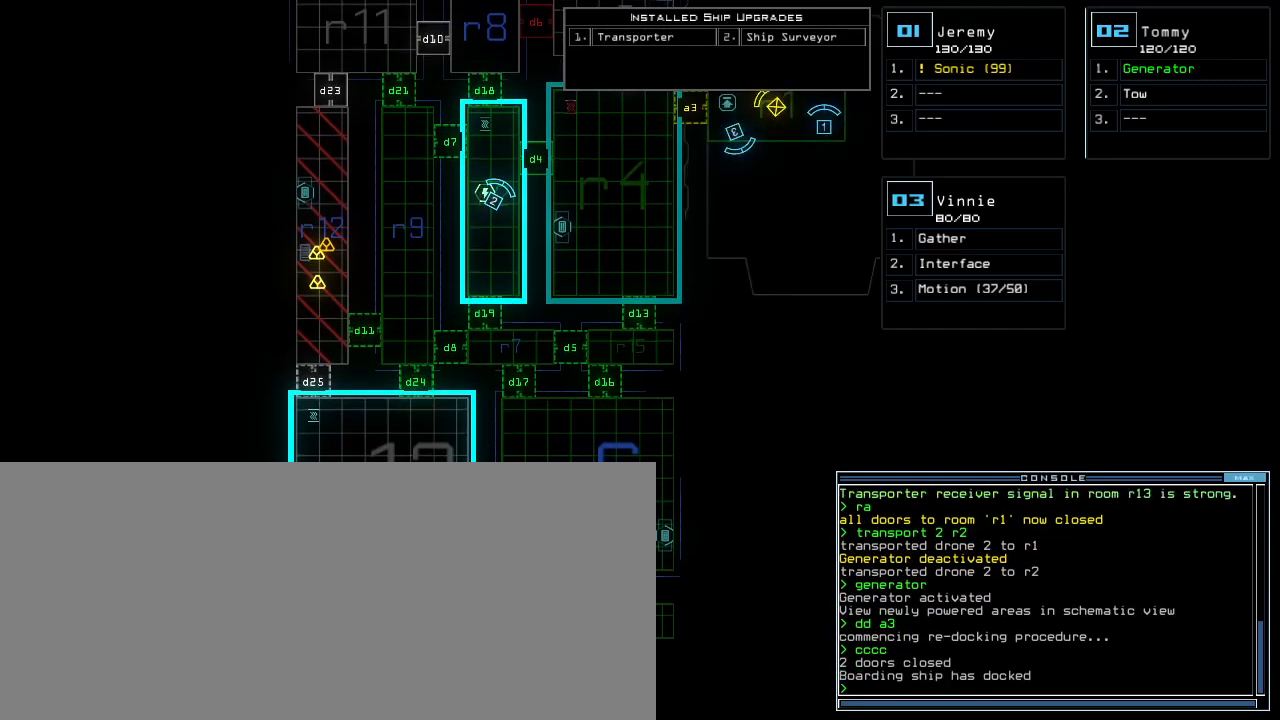
{"keys": ["2", "7"], "events": [[200, "d", "down"], [267, "d", "up"], [433, "2", "down"], [483, "7", "down"]]}
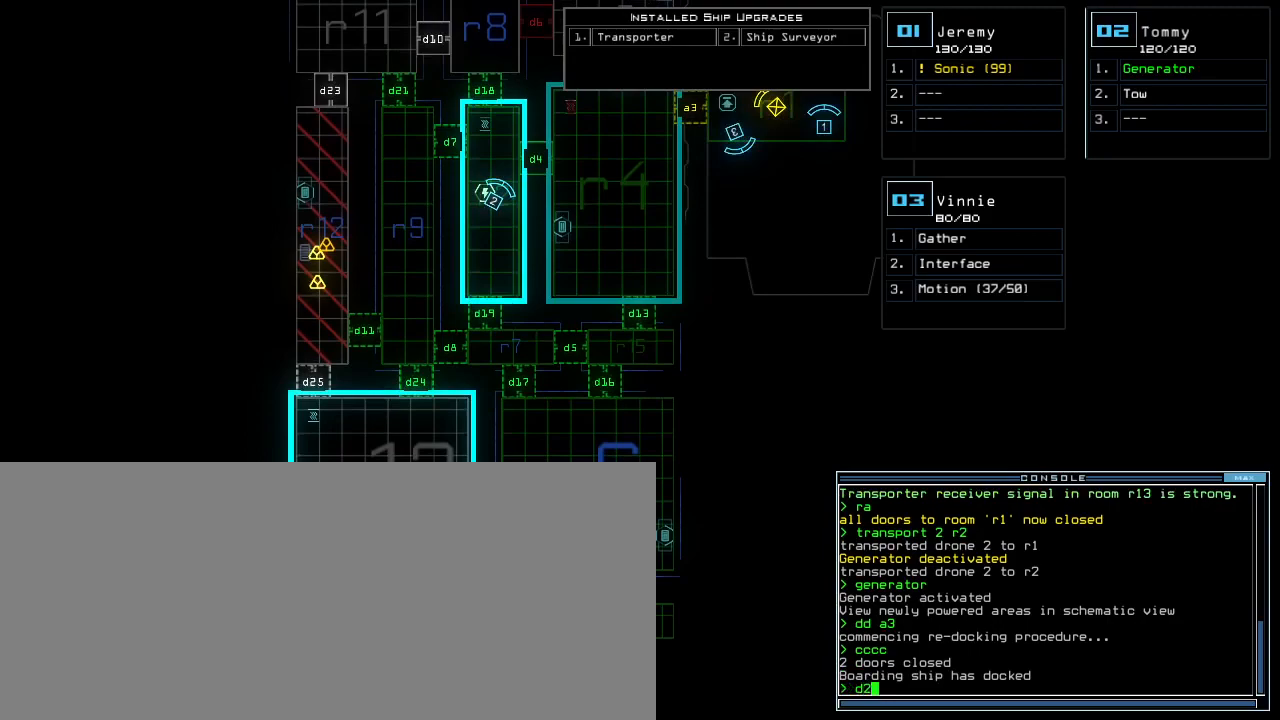
{"keys": [], "events": [[33, "2", "up"], [50, "space", "down"], [67, "7", "up"], [117, "space", "up"]]}
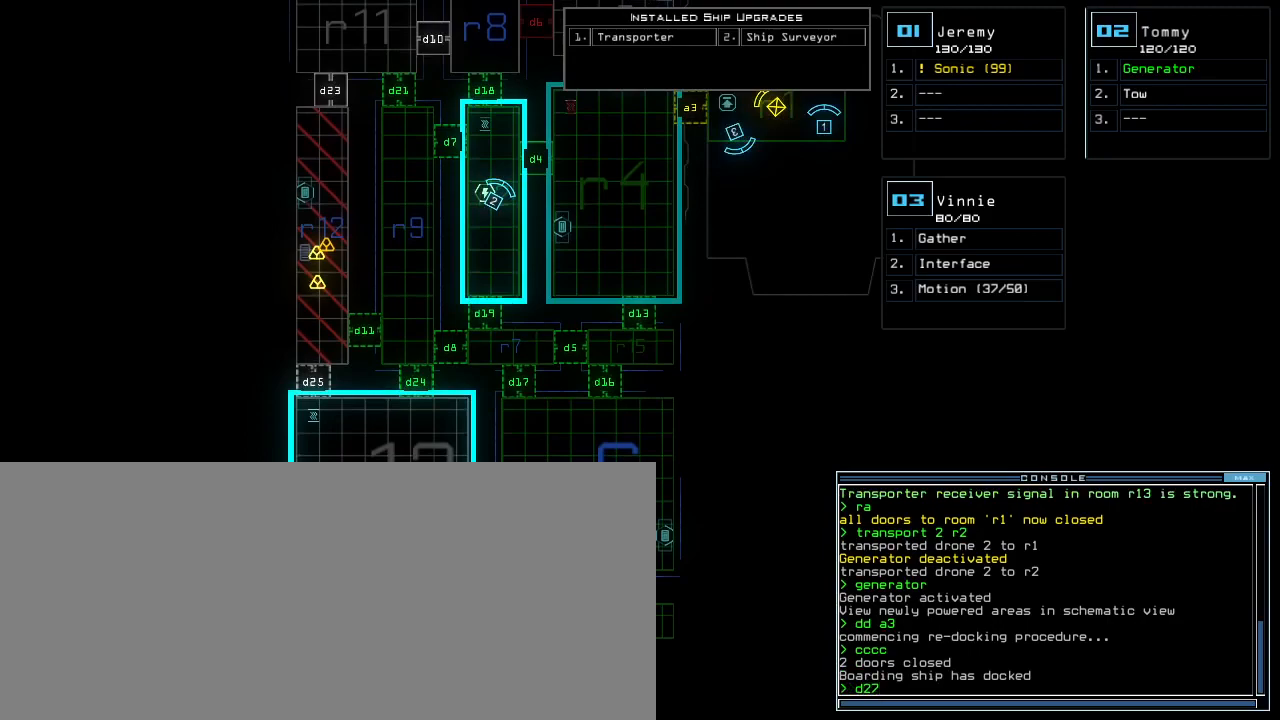
{"keys": [], "events": [[250, "d", "down"], [300, "d", "up"]]}
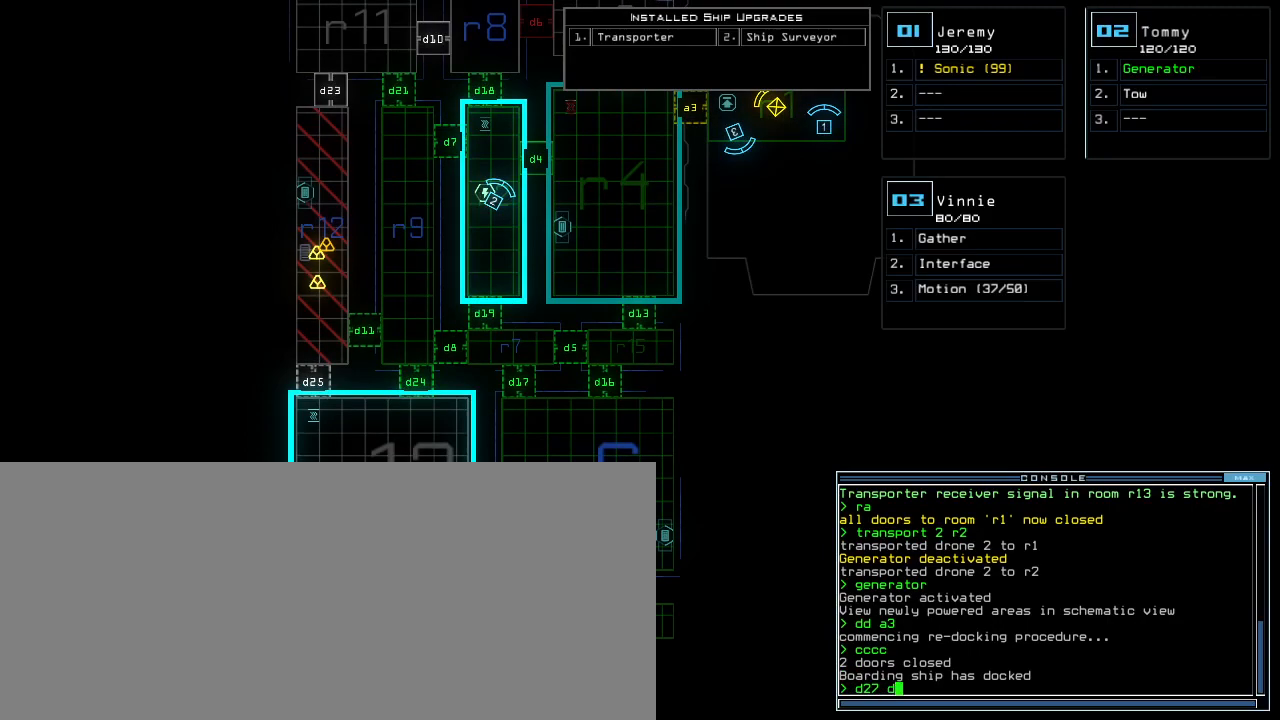
{"keys": [], "events": [[33, "2", "down"], [100, "2", "up"]]}
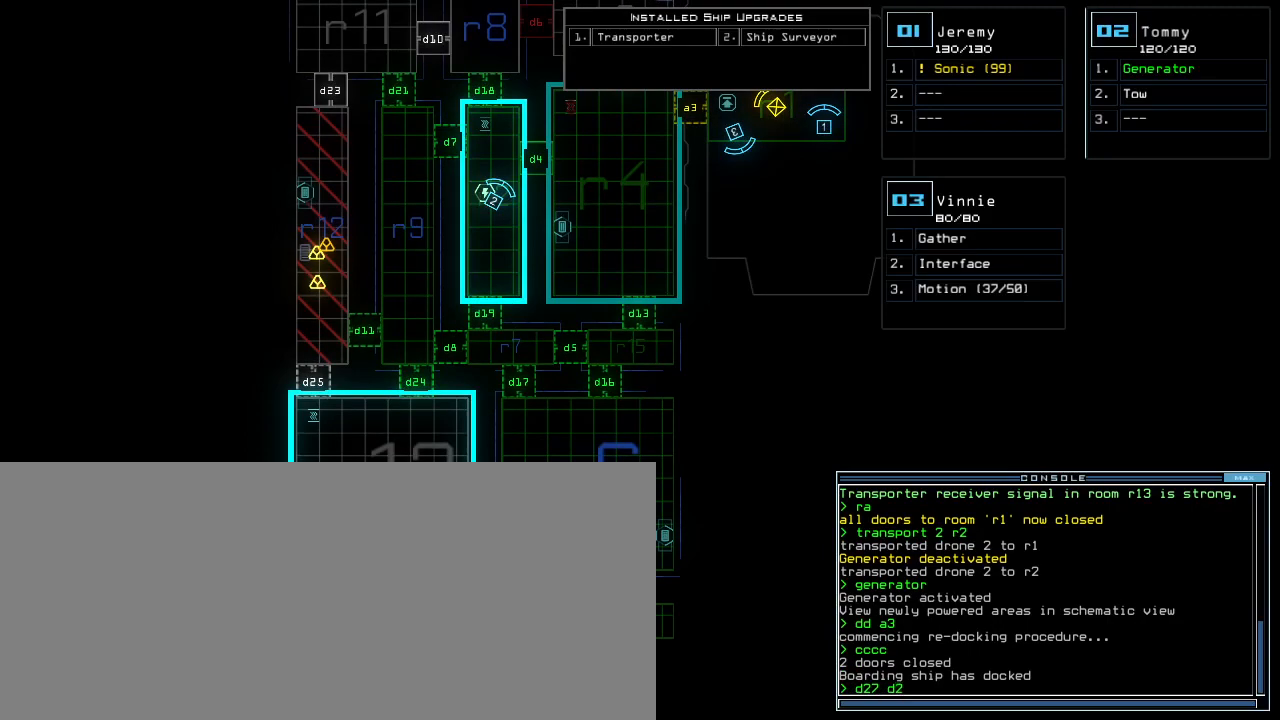
{"keys": [], "events": [[100, "4", "down"], [150, "4", "up"]]}